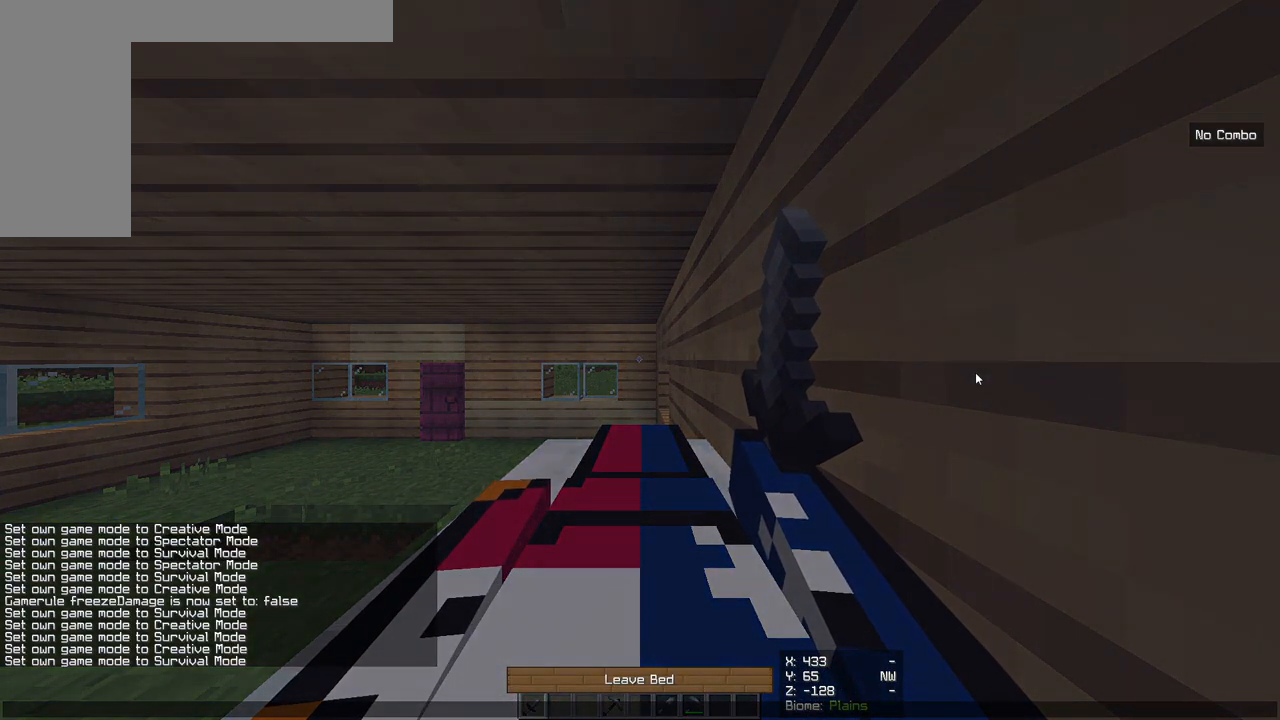
Gameplay with keyboard and mouse; each line is a JSON object with the keys and mouse buttons held at the frame after it. "events" lists presses ("down") and releases ("up") of "a", "d", "s", "w", "mouse_left" and "mouse_right" between this image and that frame as [ms after this image, input, new state], when the widget could be followed in between. "mouse_left", "mouse_right" = the "left", "right" buttons of the "mouse" list. No other keys are recorded. Fast repeated clicks can show as one long hold. Mouse movement is not recorded.
{"keys": [], "mouse": [], "events": []}
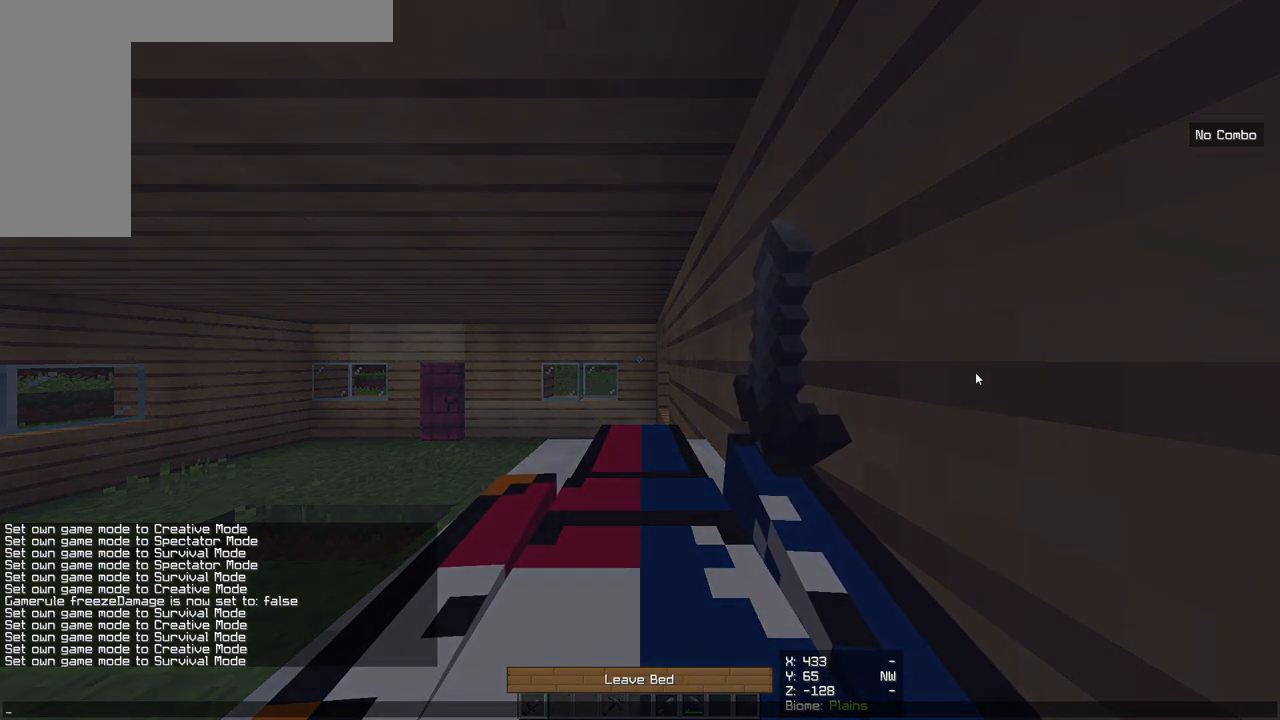
{"keys": [], "mouse": [], "events": []}
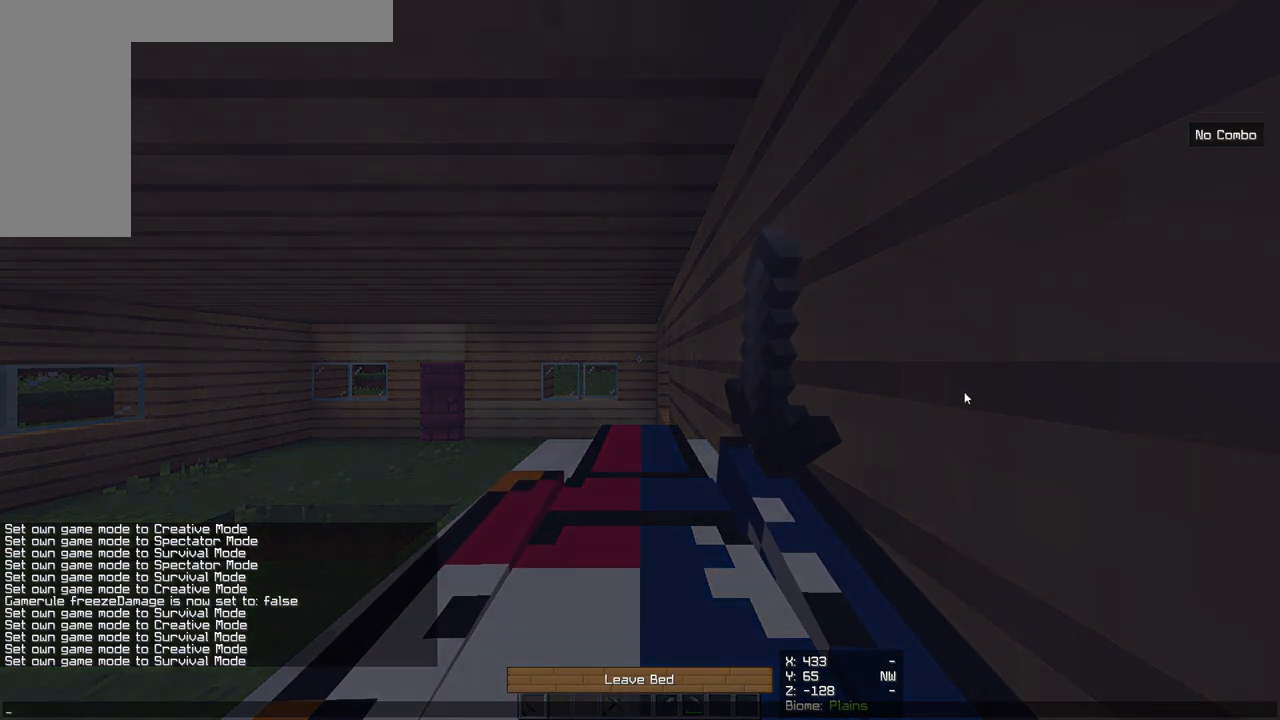
{"keys": [], "mouse": [], "events": []}
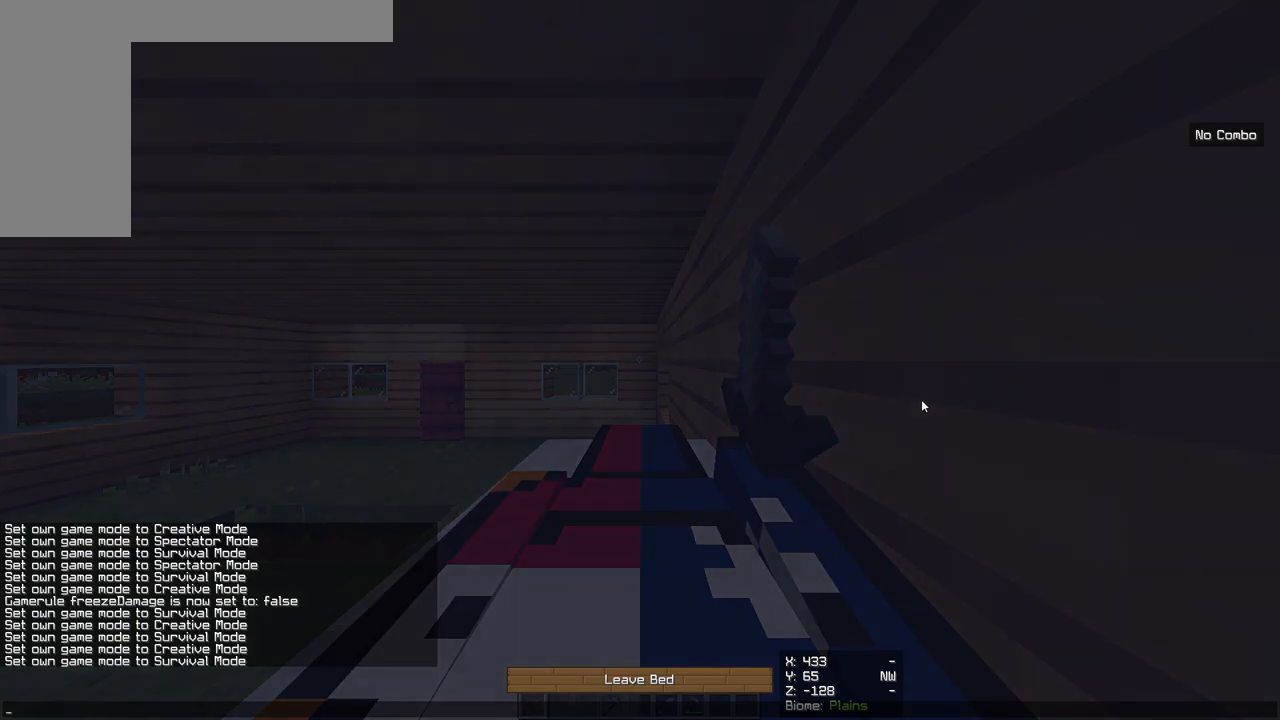
{"keys": [], "mouse": [], "events": []}
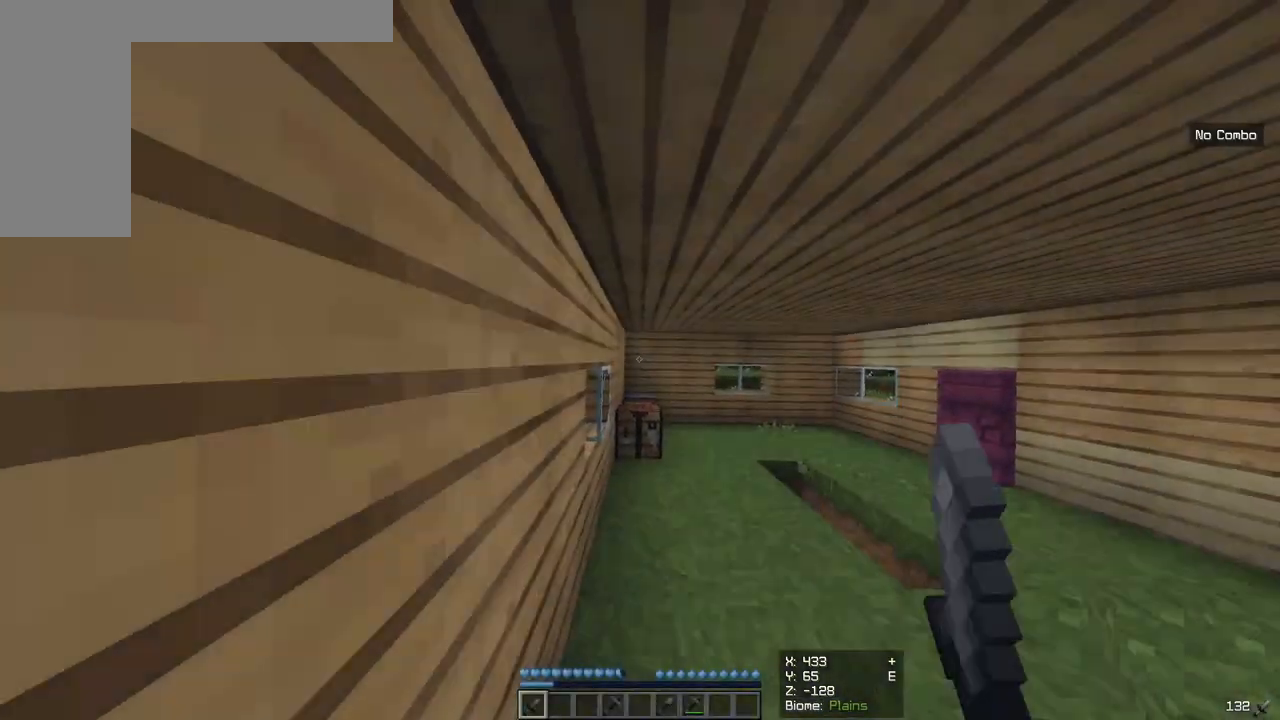
{"keys": ["w"], "mouse": [], "events": [[383, "w", "down"]]}
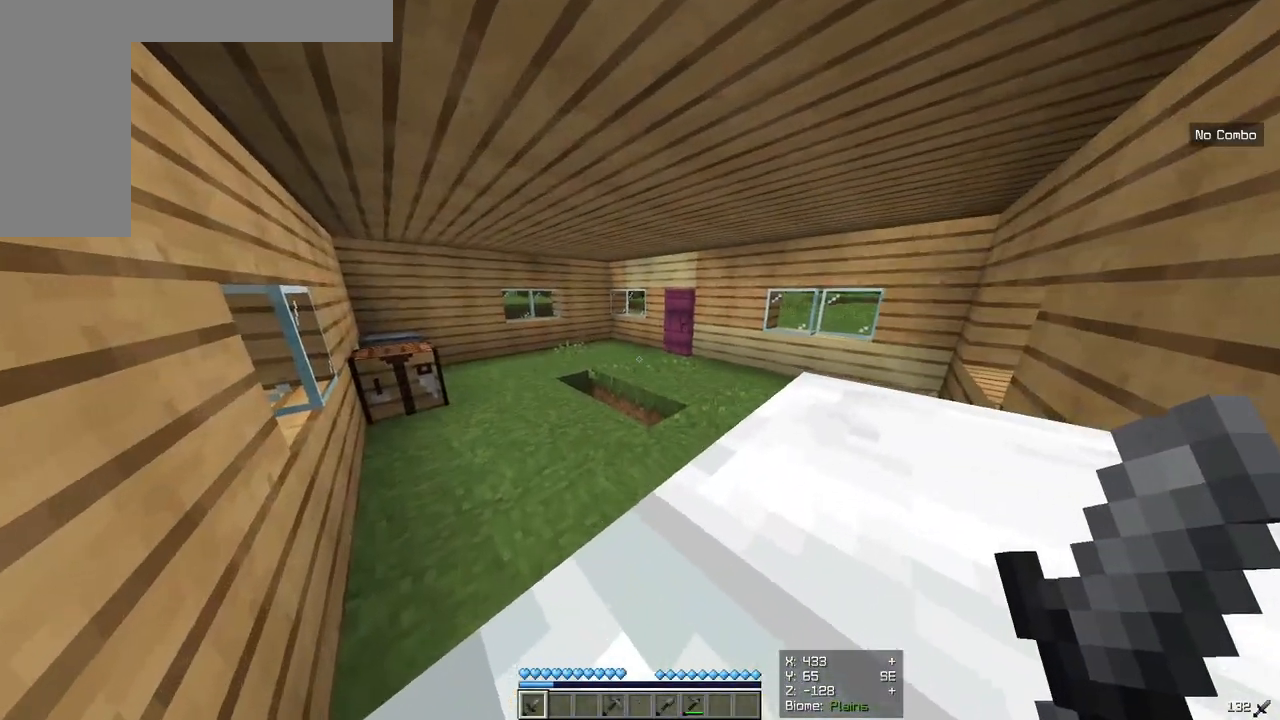
{"keys": ["w"], "mouse": [], "events": [[200, "w", "up"], [333, "a", "down"], [383, "w", "down"], [433, "a", "up"]]}
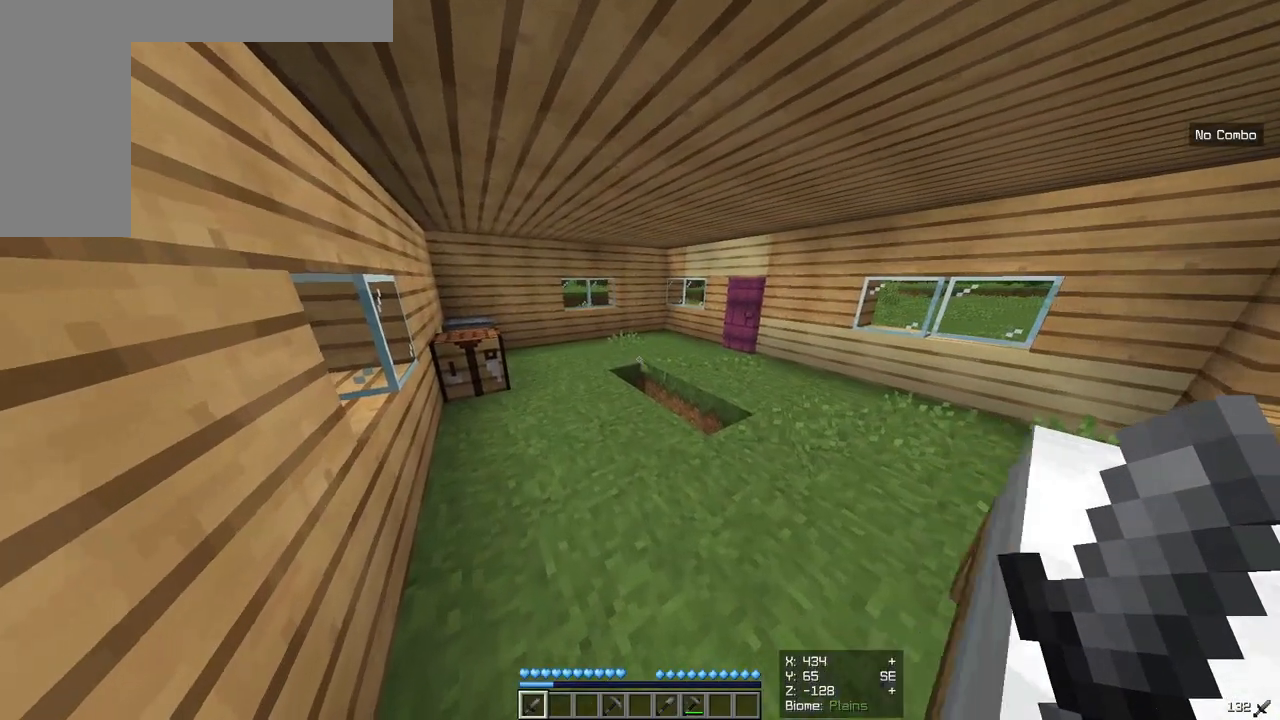
{"keys": ["w"], "mouse": [], "events": []}
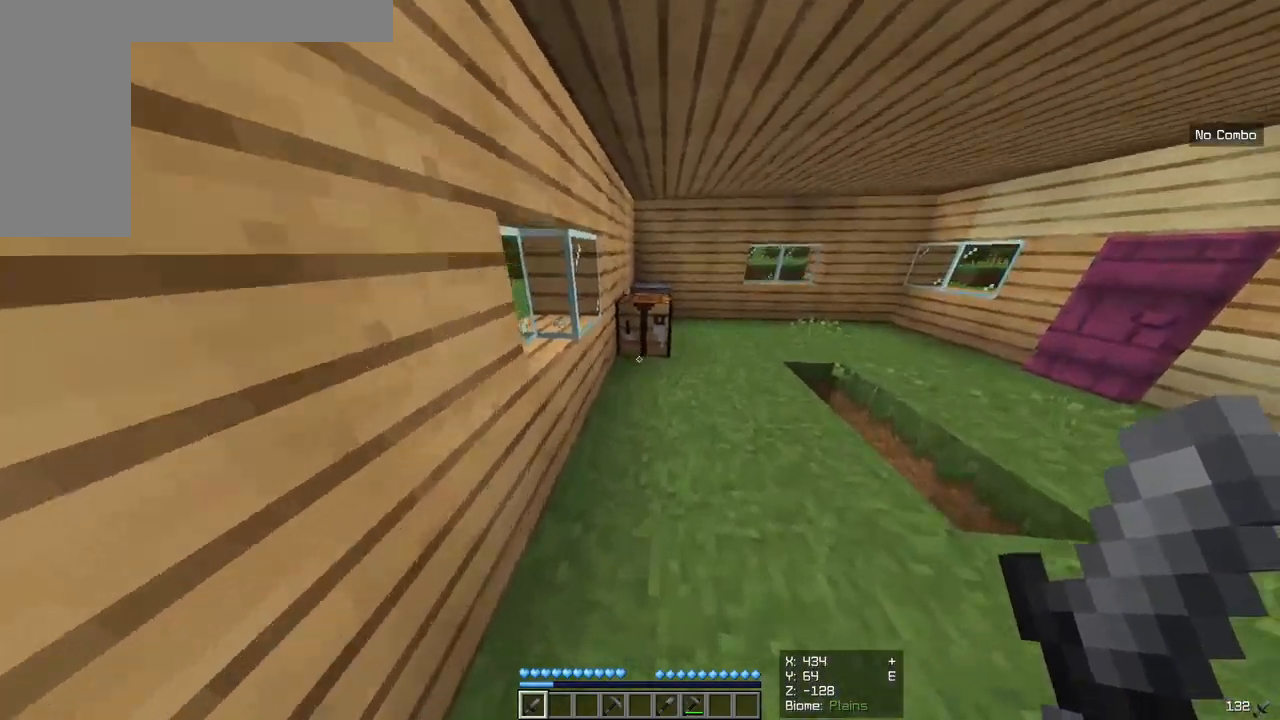
{"keys": ["d"], "mouse": [], "events": [[250, "w", "up"], [317, "d", "down"]]}
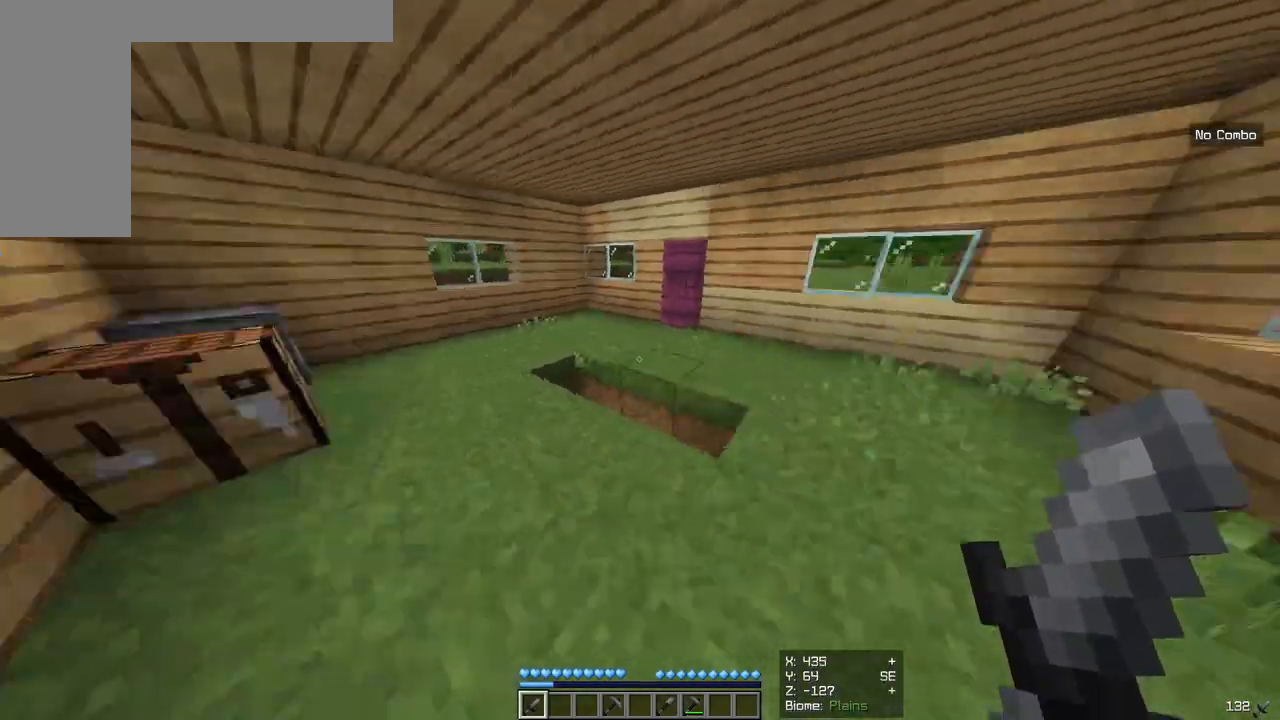
{"keys": ["s"], "mouse": [], "events": [[33, "d", "up"], [183, "a", "down"], [333, "a", "up"], [450, "s", "down"]]}
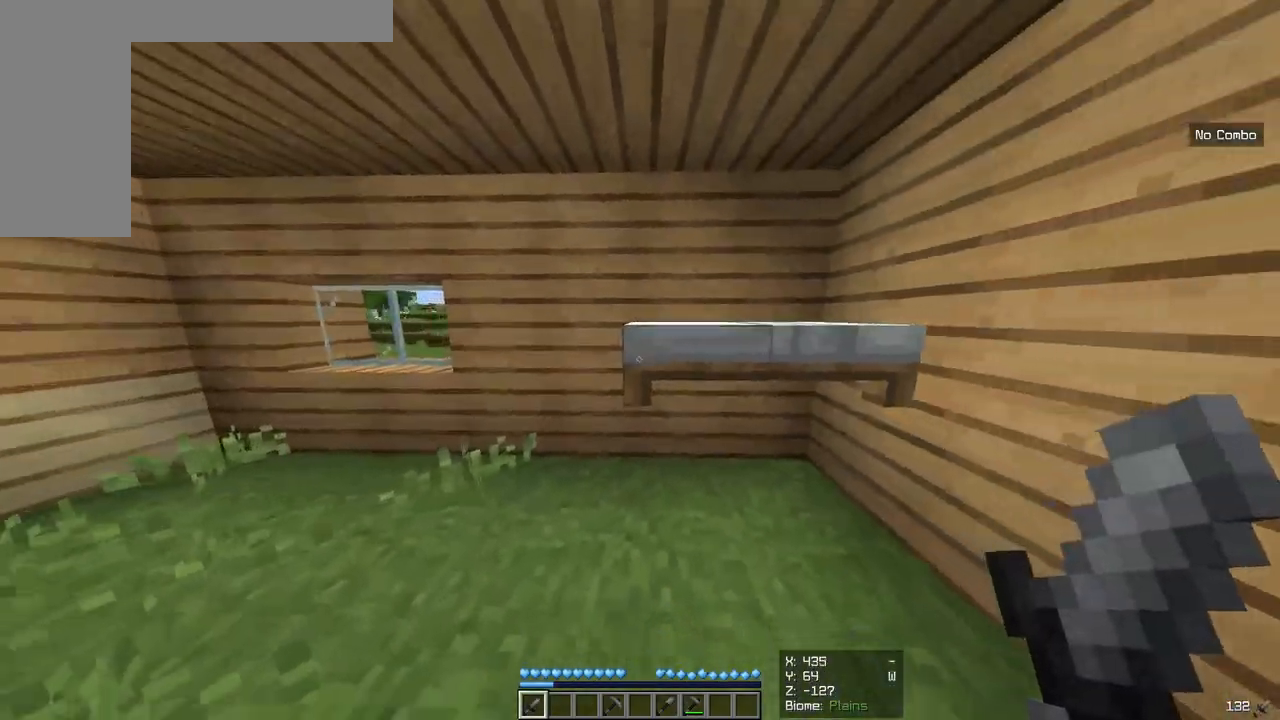
{"keys": [], "mouse": [], "events": [[133, "s", "up"]]}
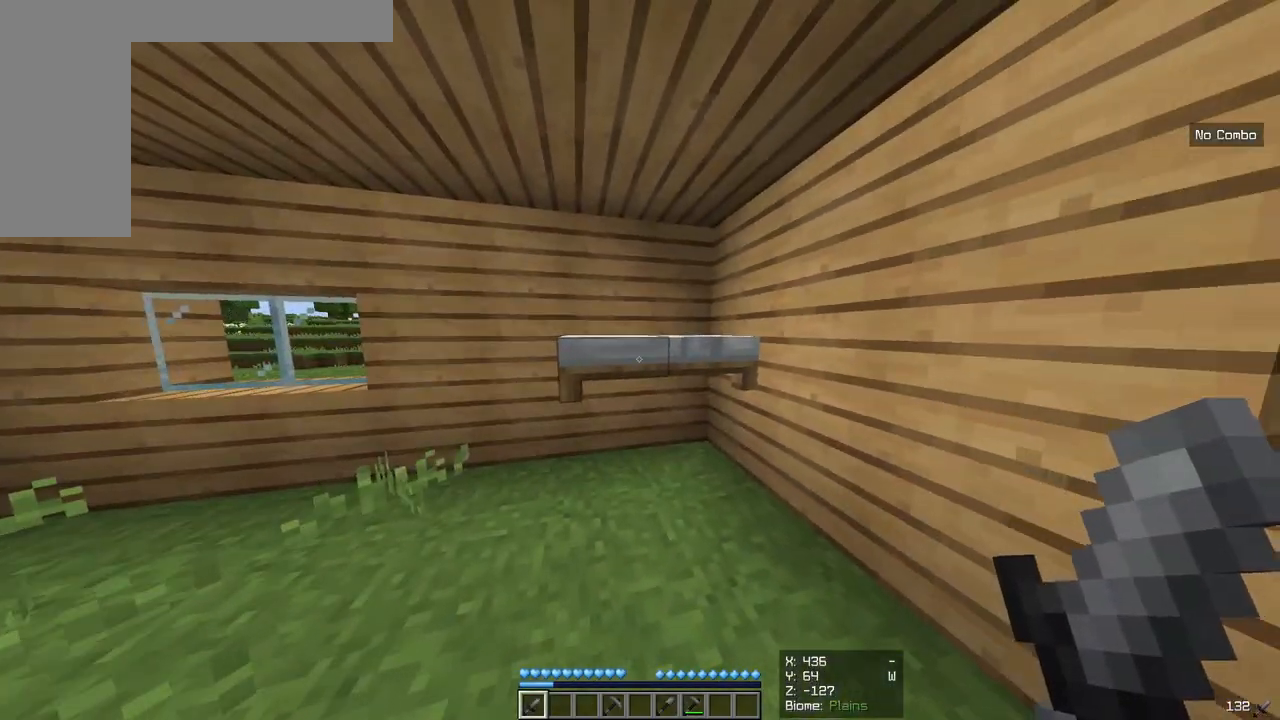
{"keys": [], "mouse": [], "events": []}
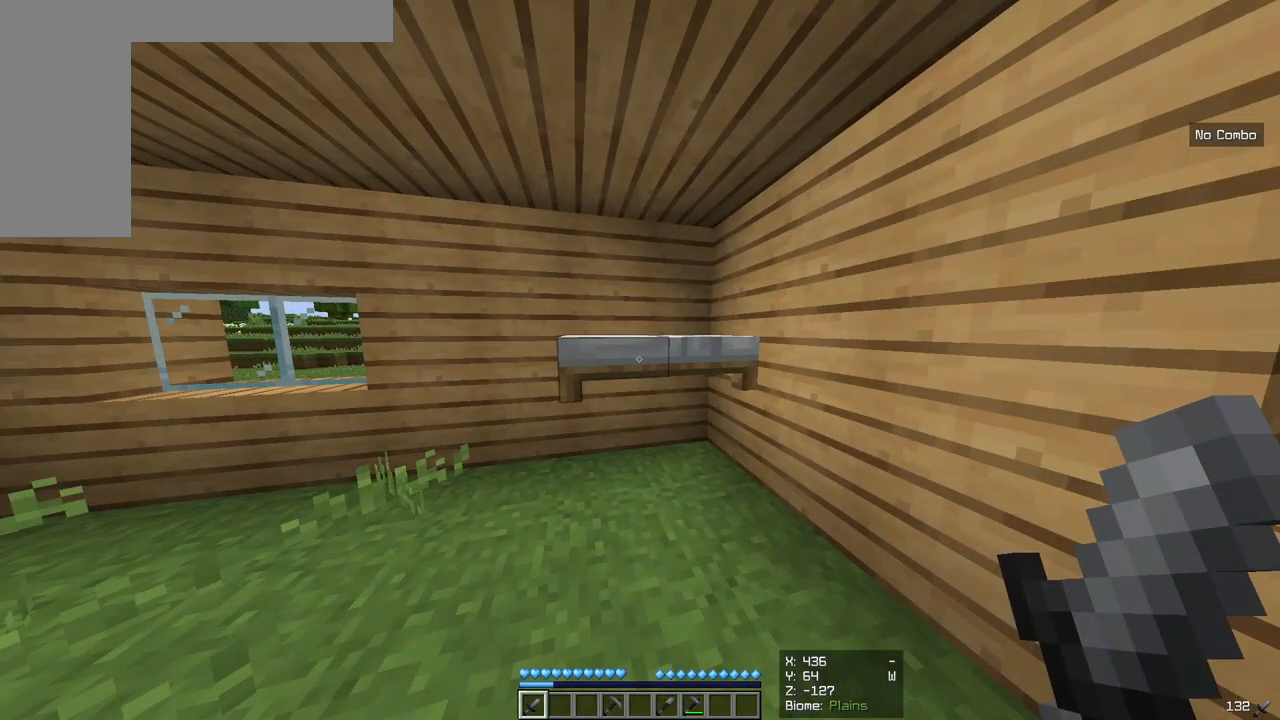
{"keys": [], "mouse": [], "events": []}
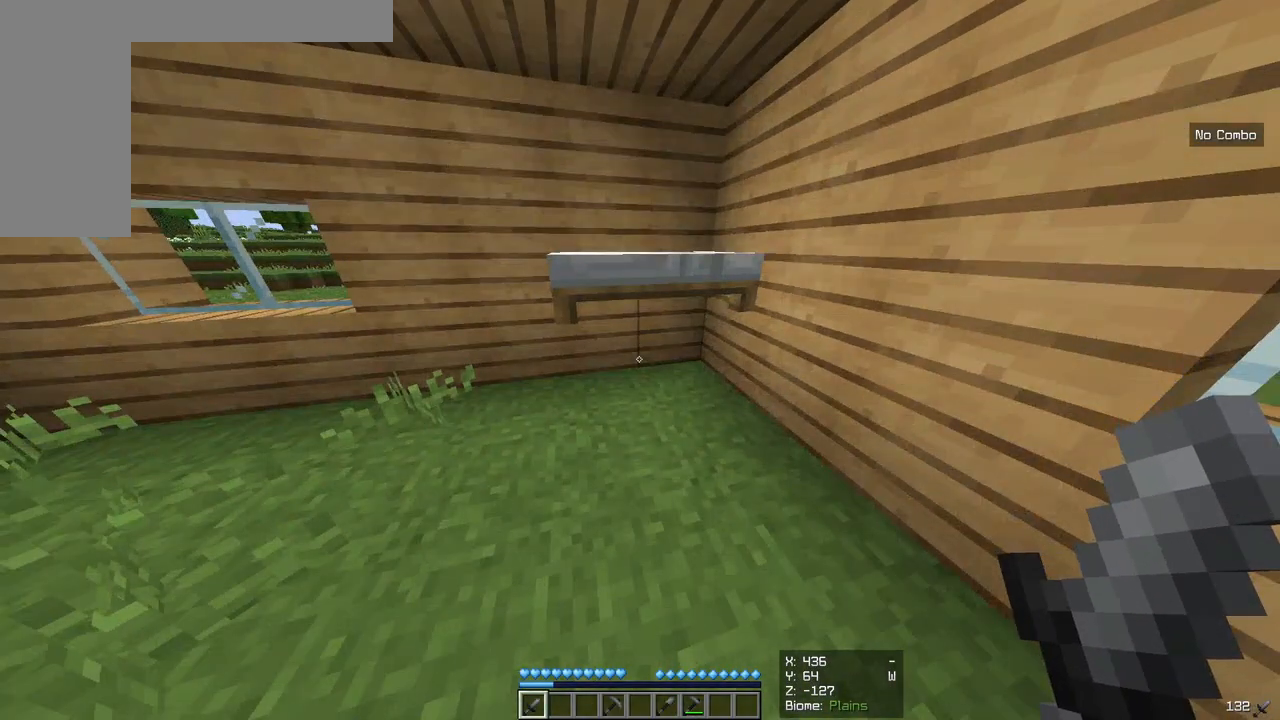
{"keys": [], "mouse": [], "events": []}
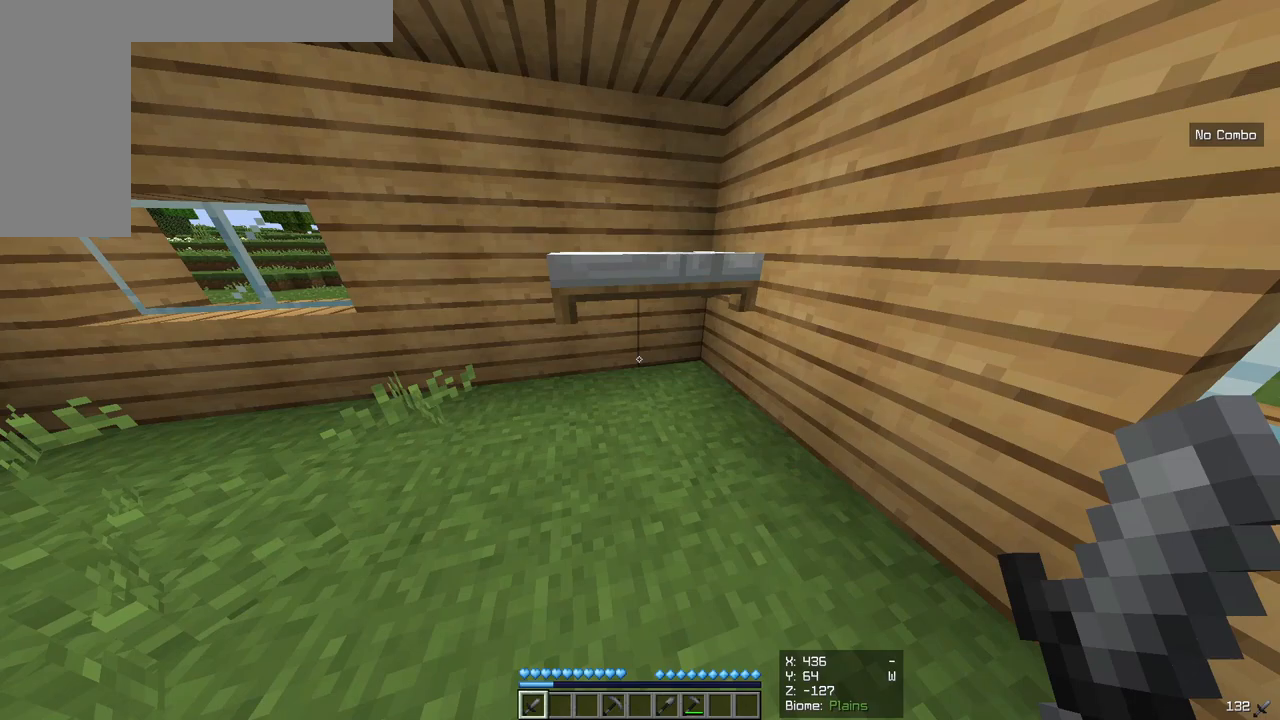
{"keys": [], "mouse": [], "events": []}
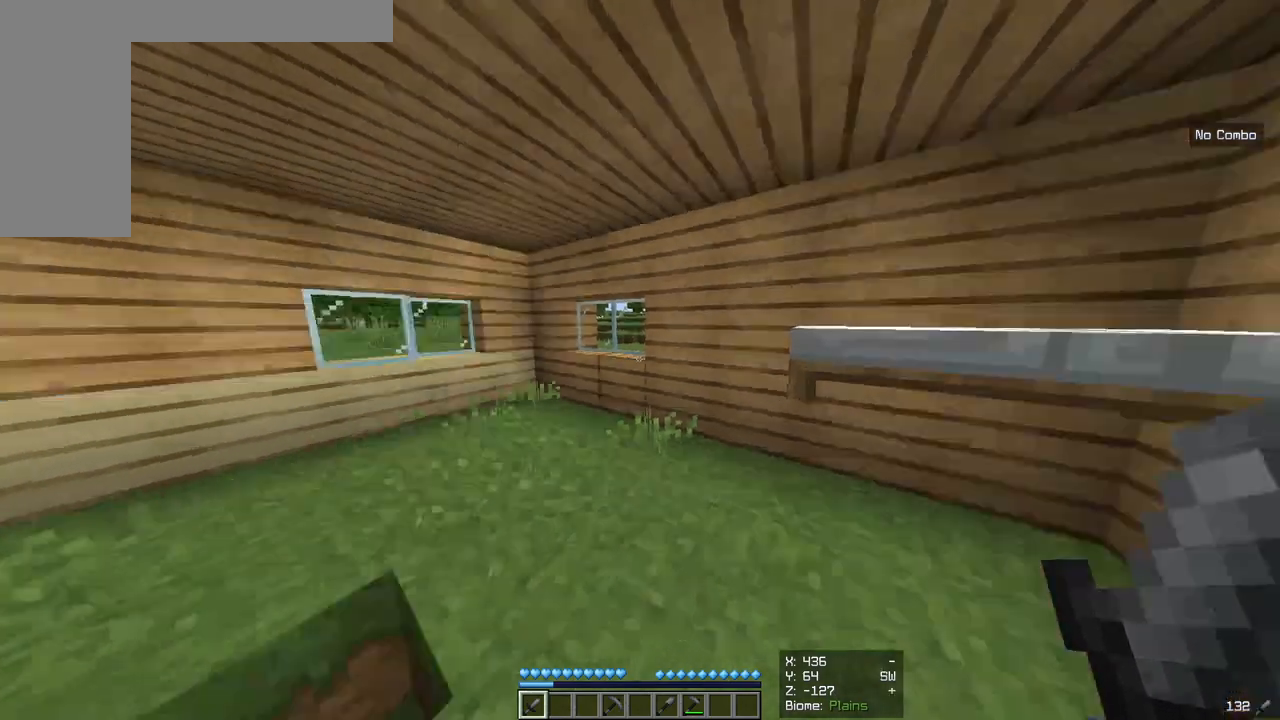
{"keys": [], "mouse": [], "events": []}
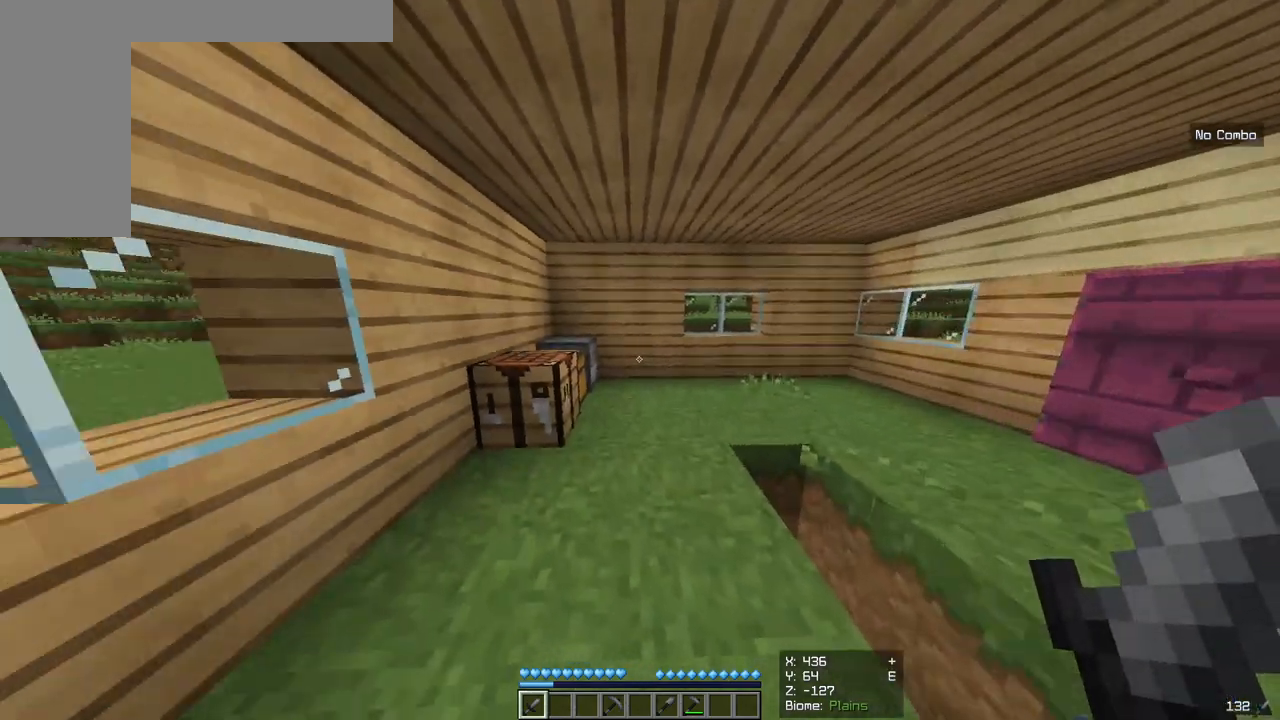
{"keys": ["d", "w"], "mouse": [], "events": [[267, "w", "down"], [383, "d", "down"]]}
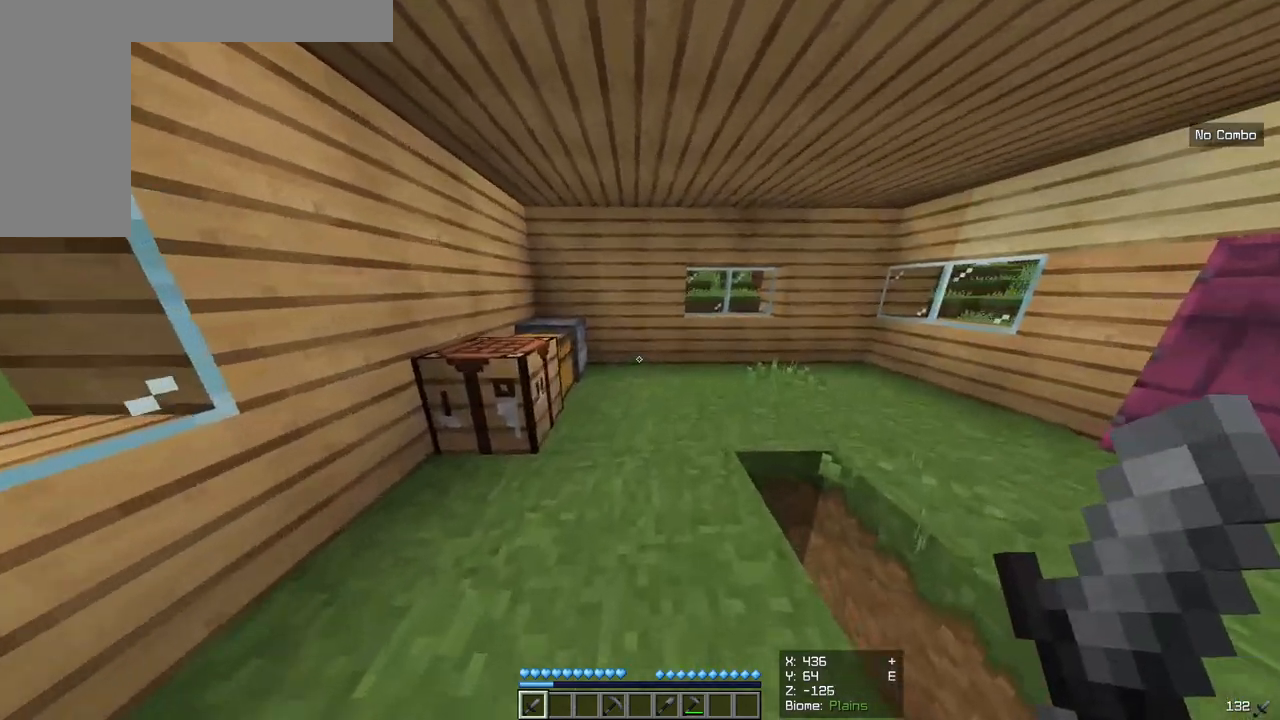
{"keys": ["w"], "mouse": [], "events": [[150, "d", "up"]]}
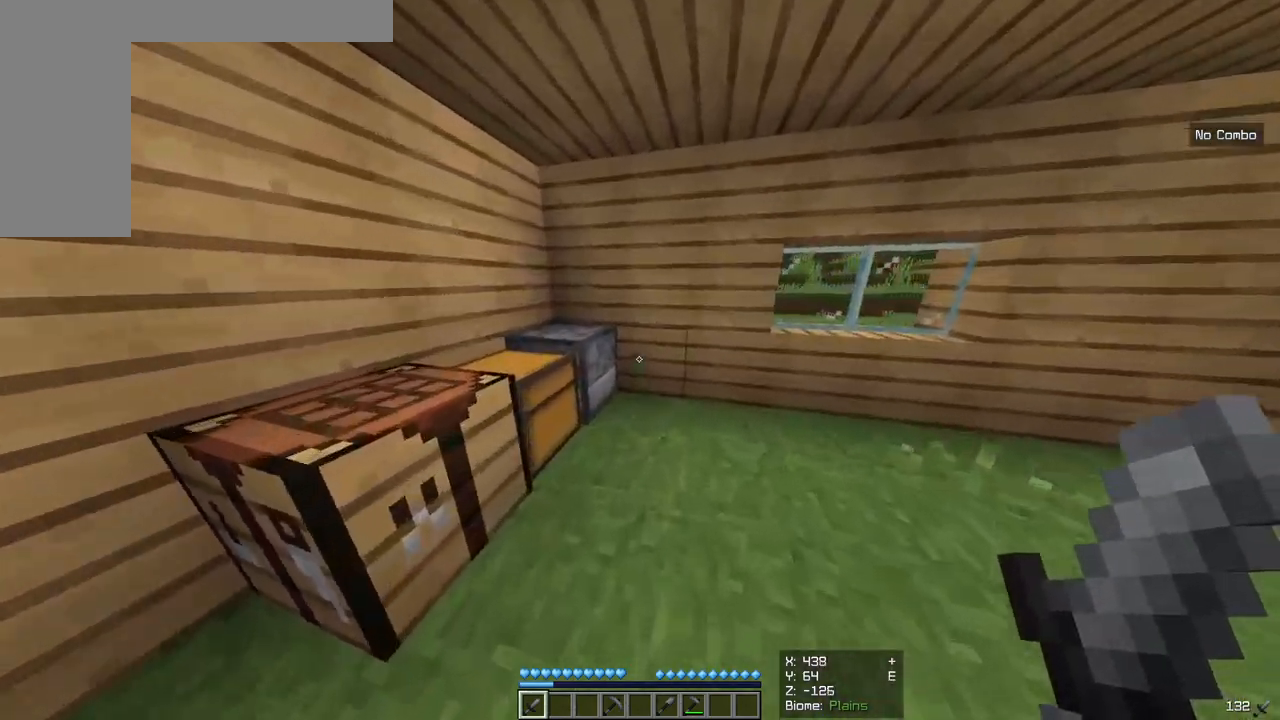
{"keys": ["d", "w"], "mouse": [], "events": [[17, "w", "up"], [233, "w", "down"], [450, "d", "down"]]}
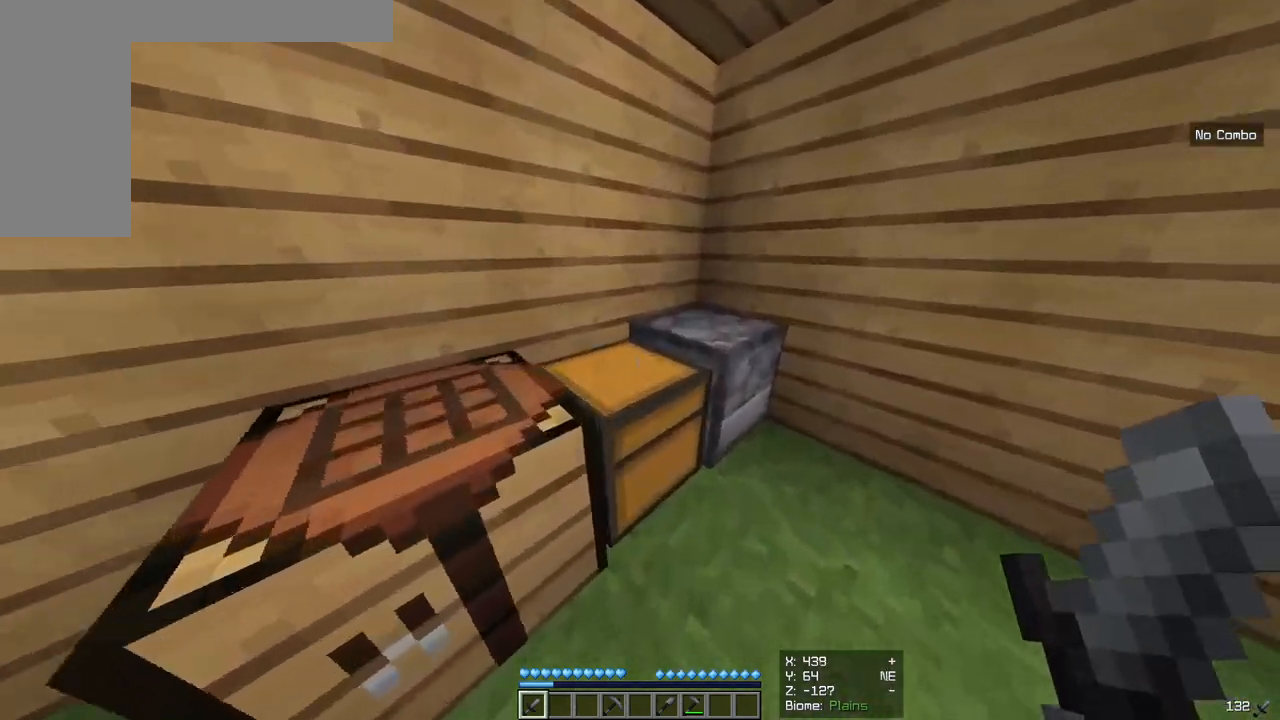
{"keys": ["s"], "mouse": [], "events": [[167, "w", "up"], [233, "d", "up"], [350, "s", "down"]]}
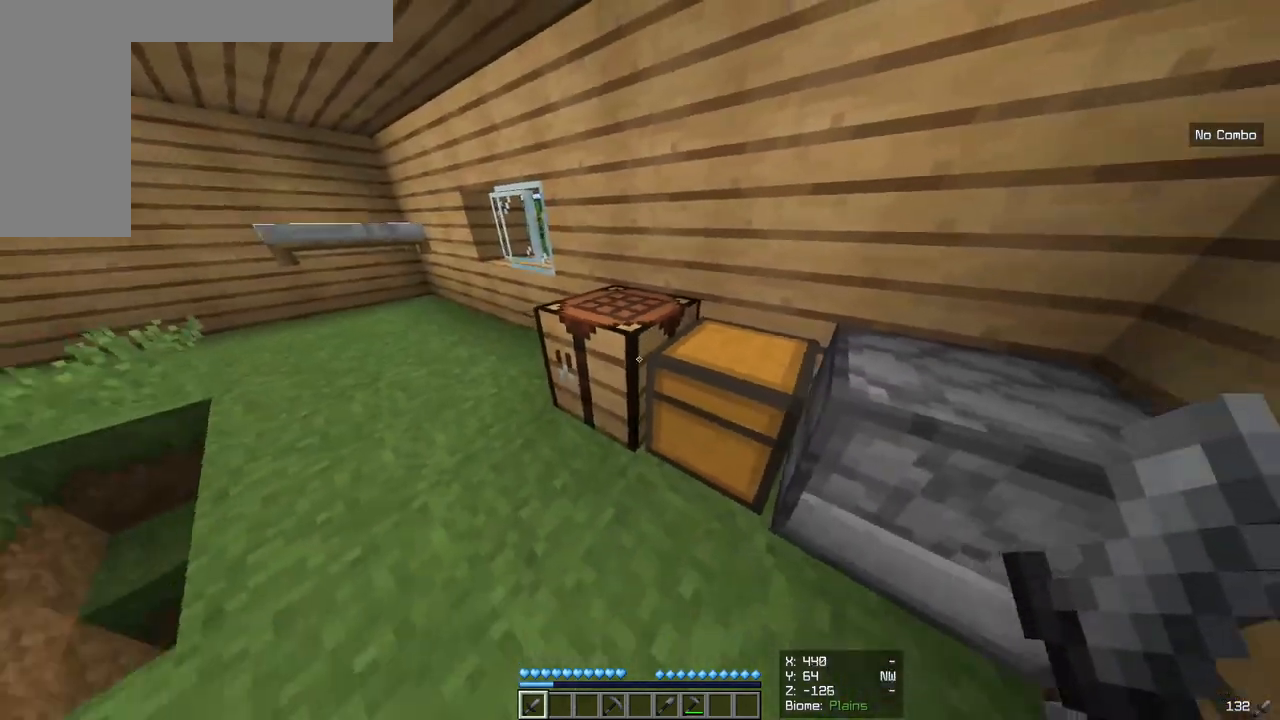
{"keys": ["w"], "mouse": [], "events": [[183, "s", "up"], [217, "a", "down"], [333, "w", "down"], [483, "a", "up"]]}
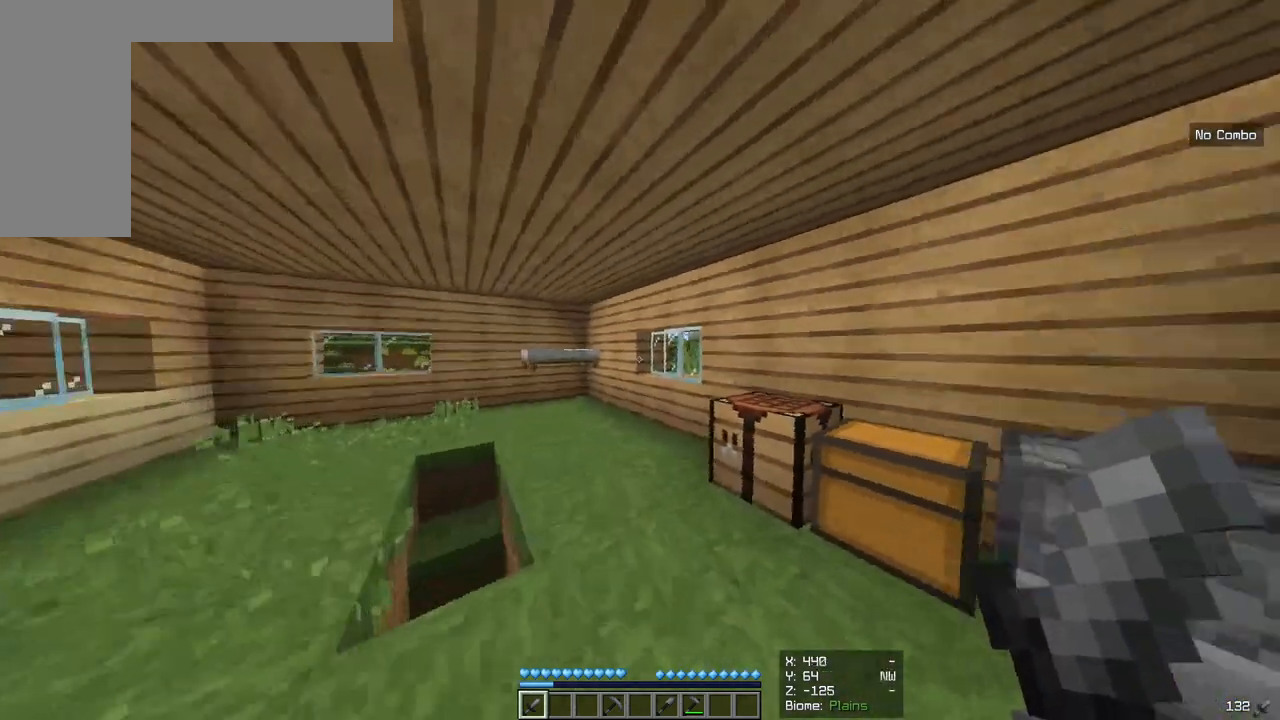
{"keys": [], "mouse": [], "events": [[17, "w", "up"]]}
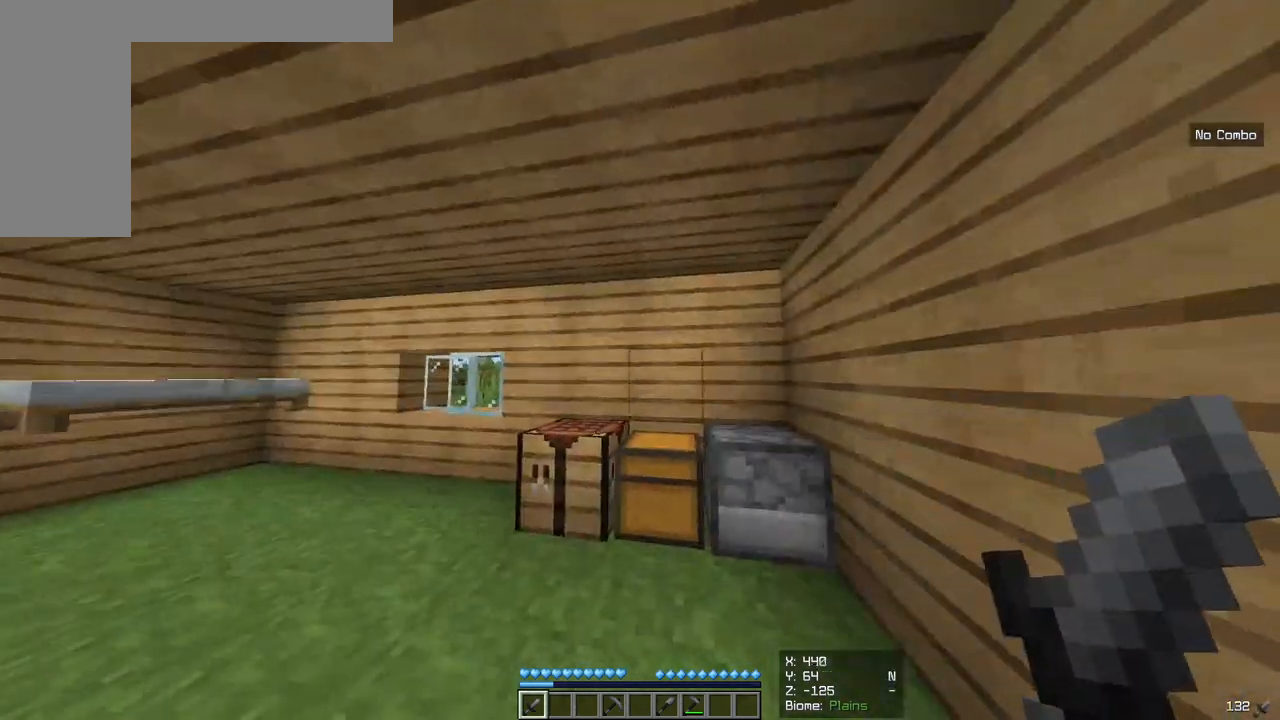
{"keys": [], "mouse": [], "events": [[17, "a", "down"], [183, "a", "up"]]}
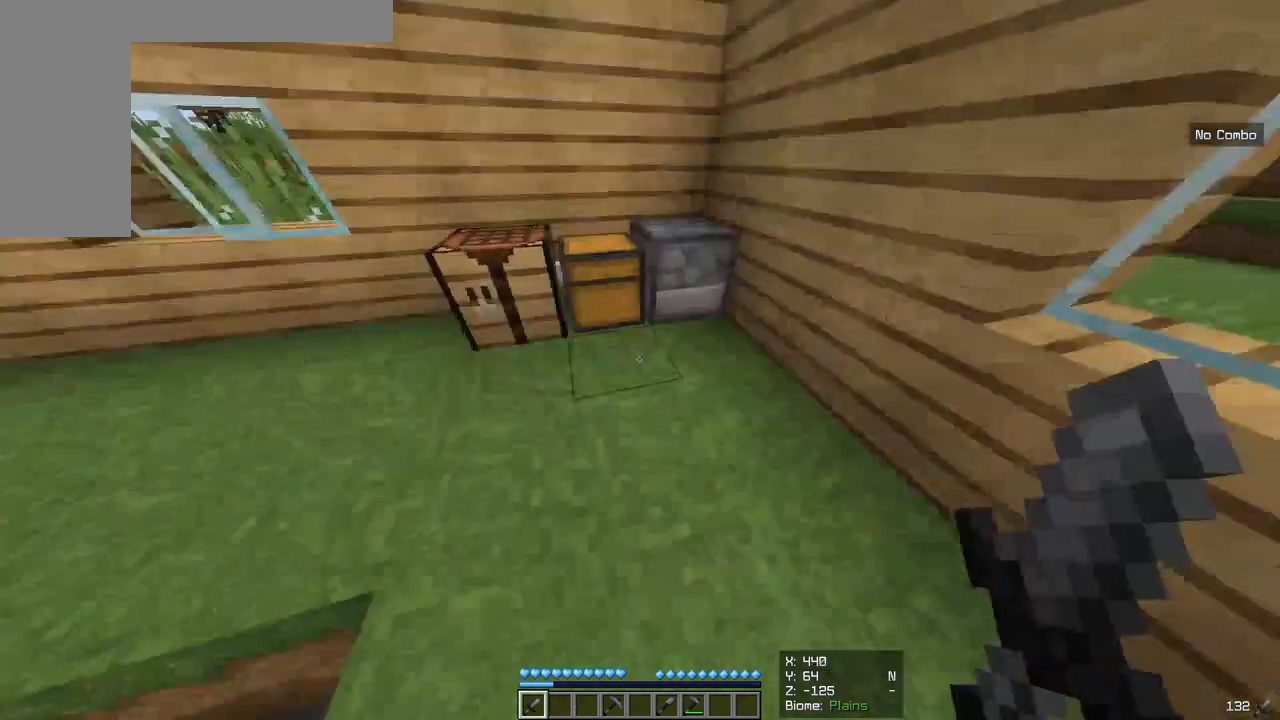
{"keys": [], "mouse": [], "events": [[200, "w", "down"], [450, "w", "up"]]}
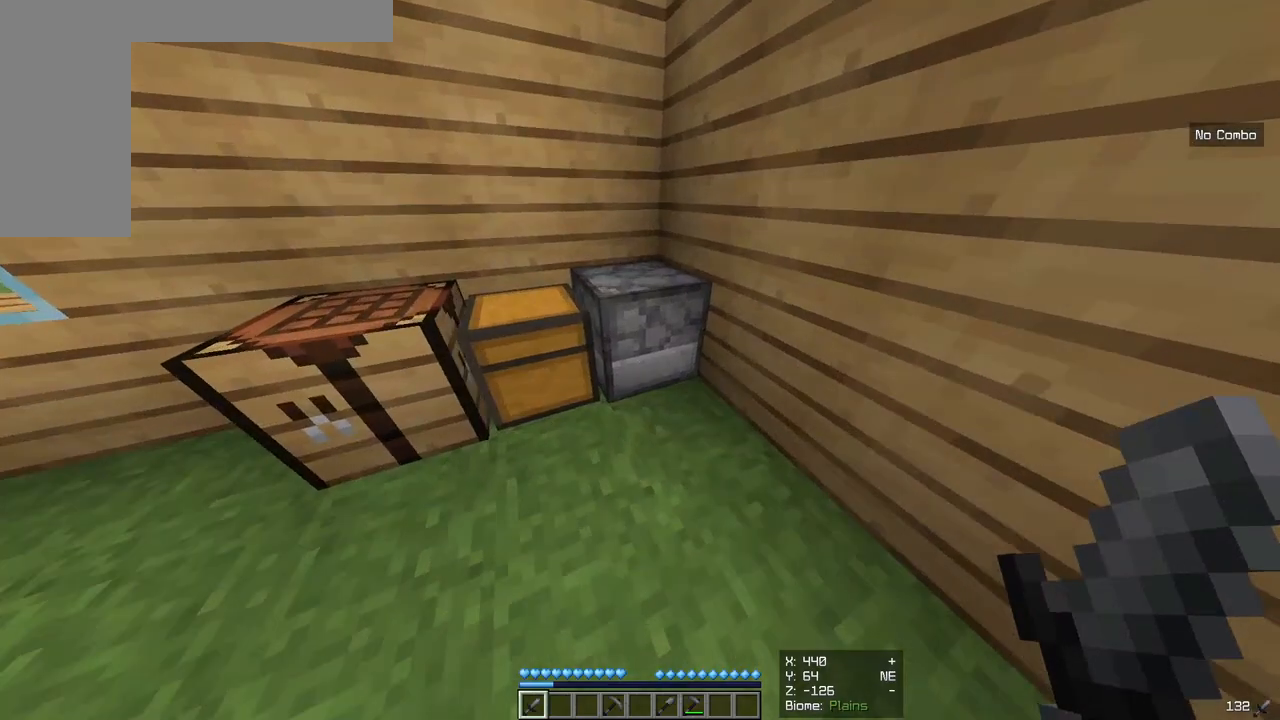
{"keys": [], "mouse": [], "events": [[300, "w", "down"], [433, "w", "up"]]}
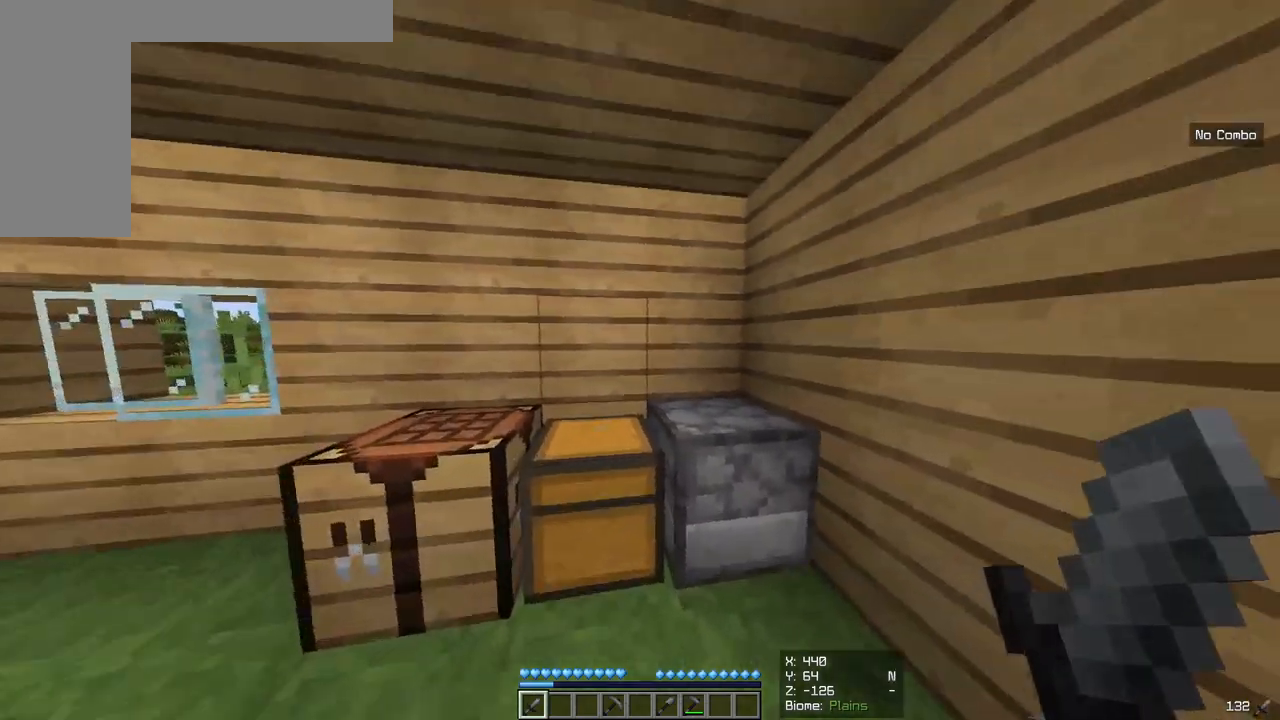
{"keys": [], "mouse": [], "events": []}
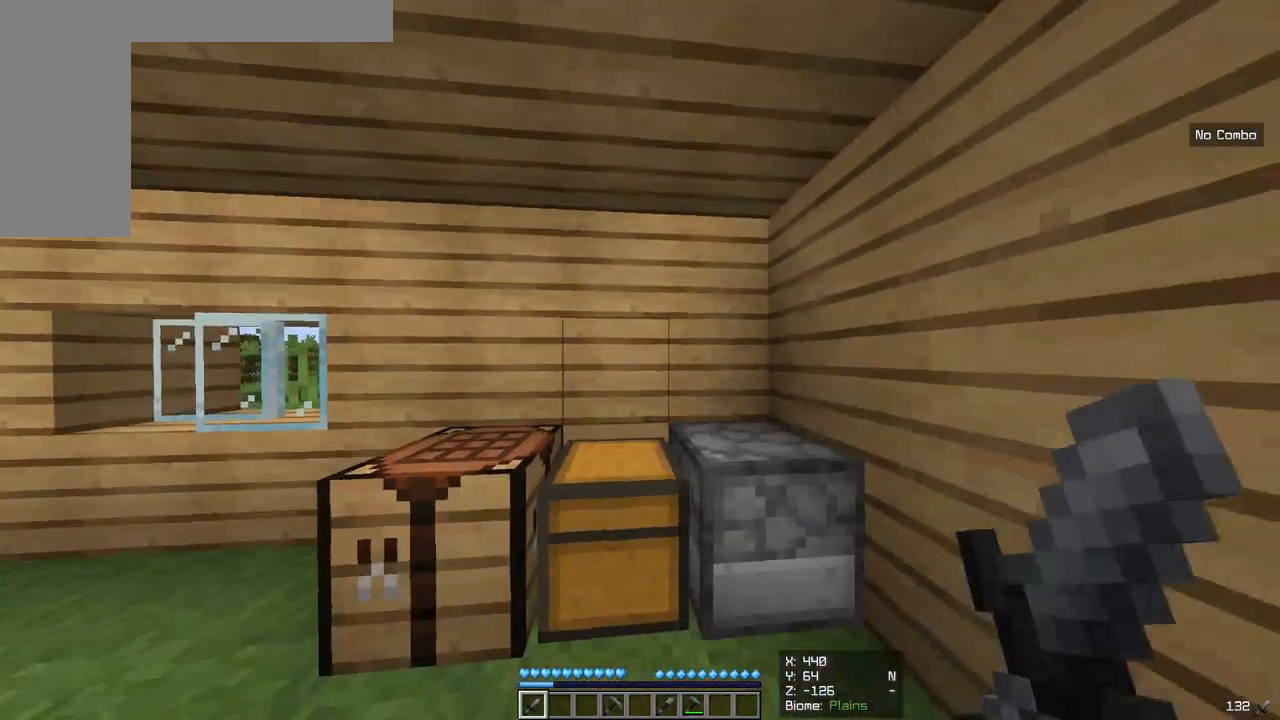
{"keys": [], "mouse": [], "events": []}
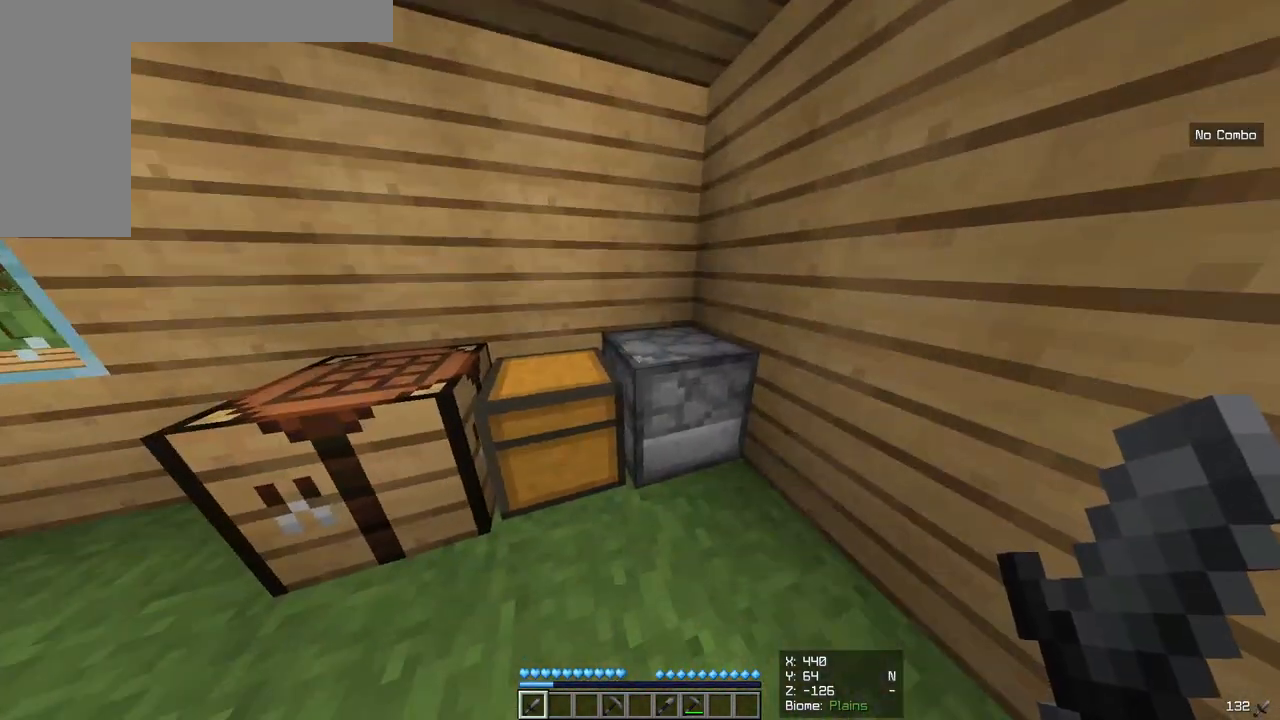
{"keys": [], "mouse": [], "events": [[100, "mouse_right", "down"], [150, "mouse_right", "up"]]}